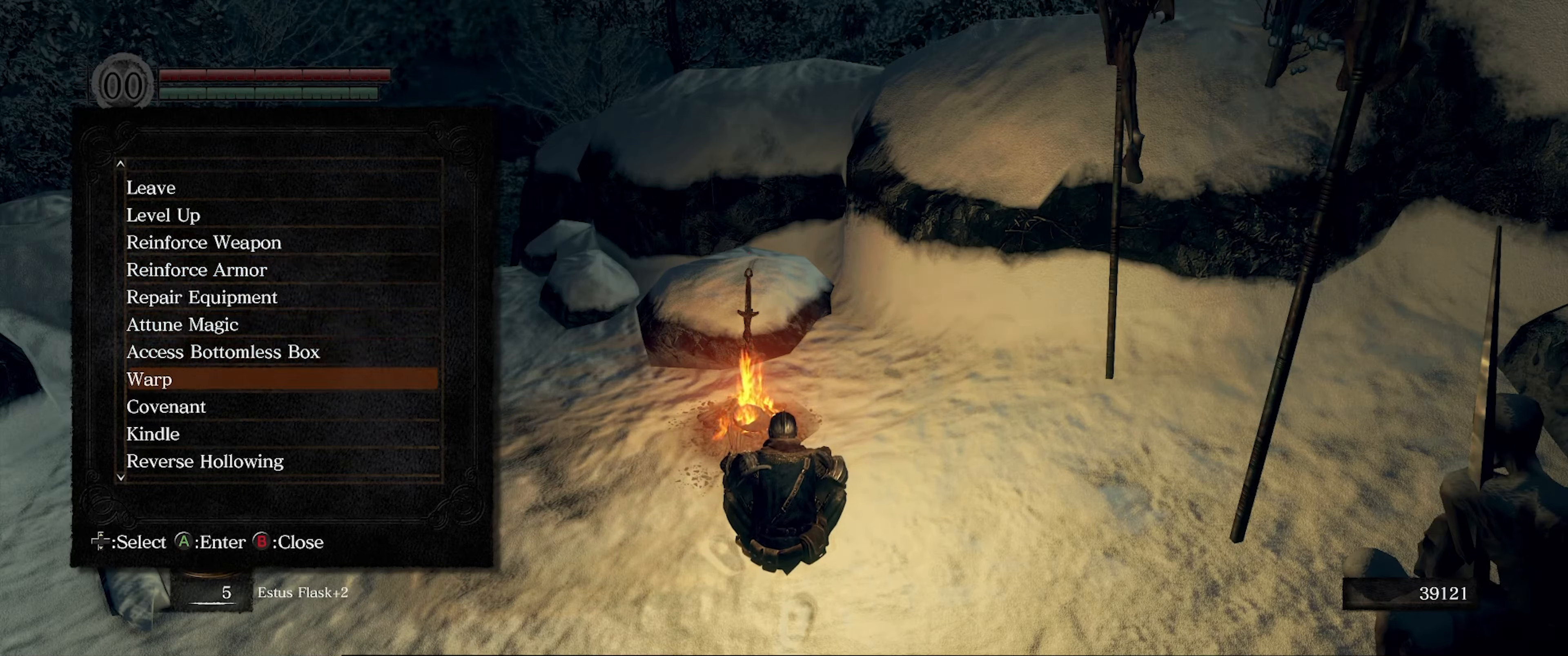
Gameplay with a controller (Xbox layout); each line is a JSON object with the inputs held at the frame after it. "events" lists button and stick changes between this image and that frame as [ms after this image, input, new state], when the widget could be followed in between. Not read: L3 R3.
{"buttons": [], "left_stick": "center", "right_stick": "center", "events": [[33, "DPAD_DOWN", "down"], [183, "DPAD_DOWN", "up"]]}
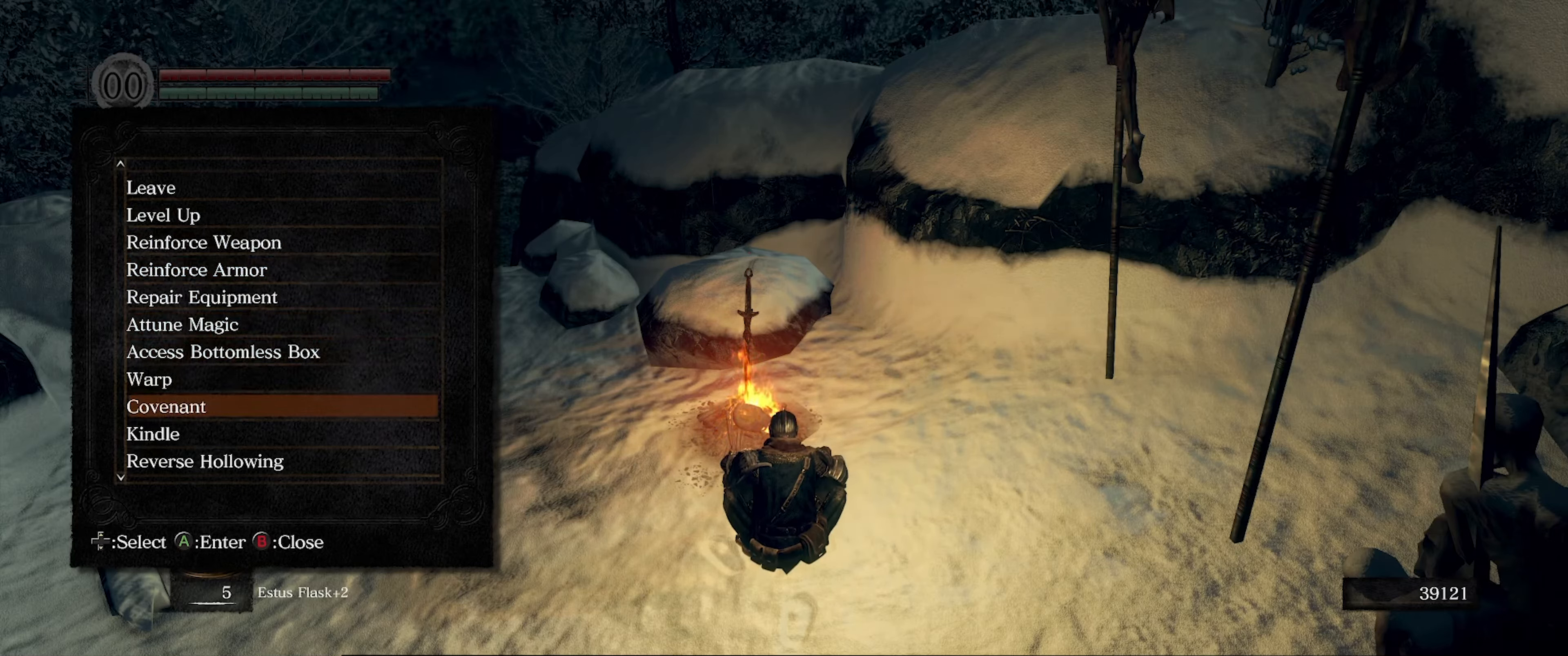
{"buttons": [], "left_stick": "center", "right_stick": "center", "events": [[16, "DPAD_UP", "down"], [150, "DPAD_UP", "up"]]}
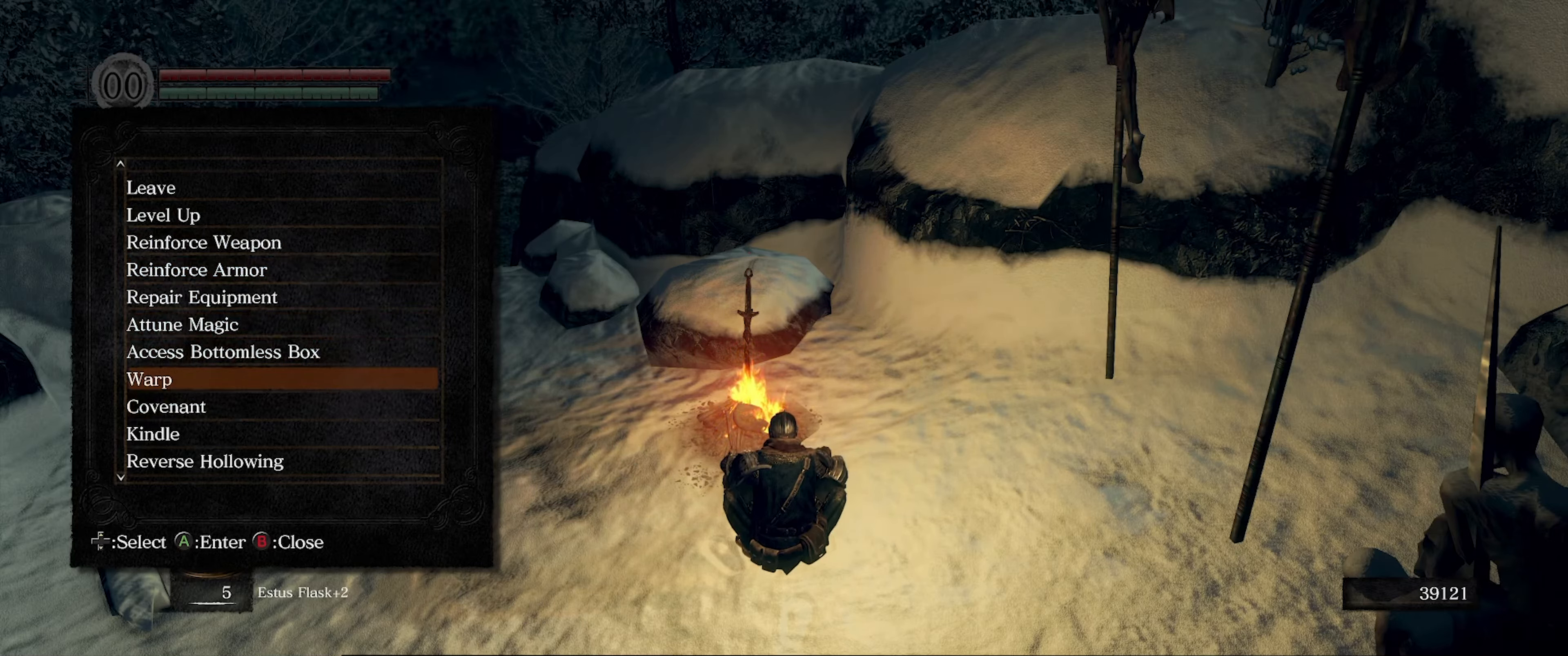
{"buttons": [], "left_stick": "center", "right_stick": "center", "events": [[100, "A", "down"], [250, "A", "up"]]}
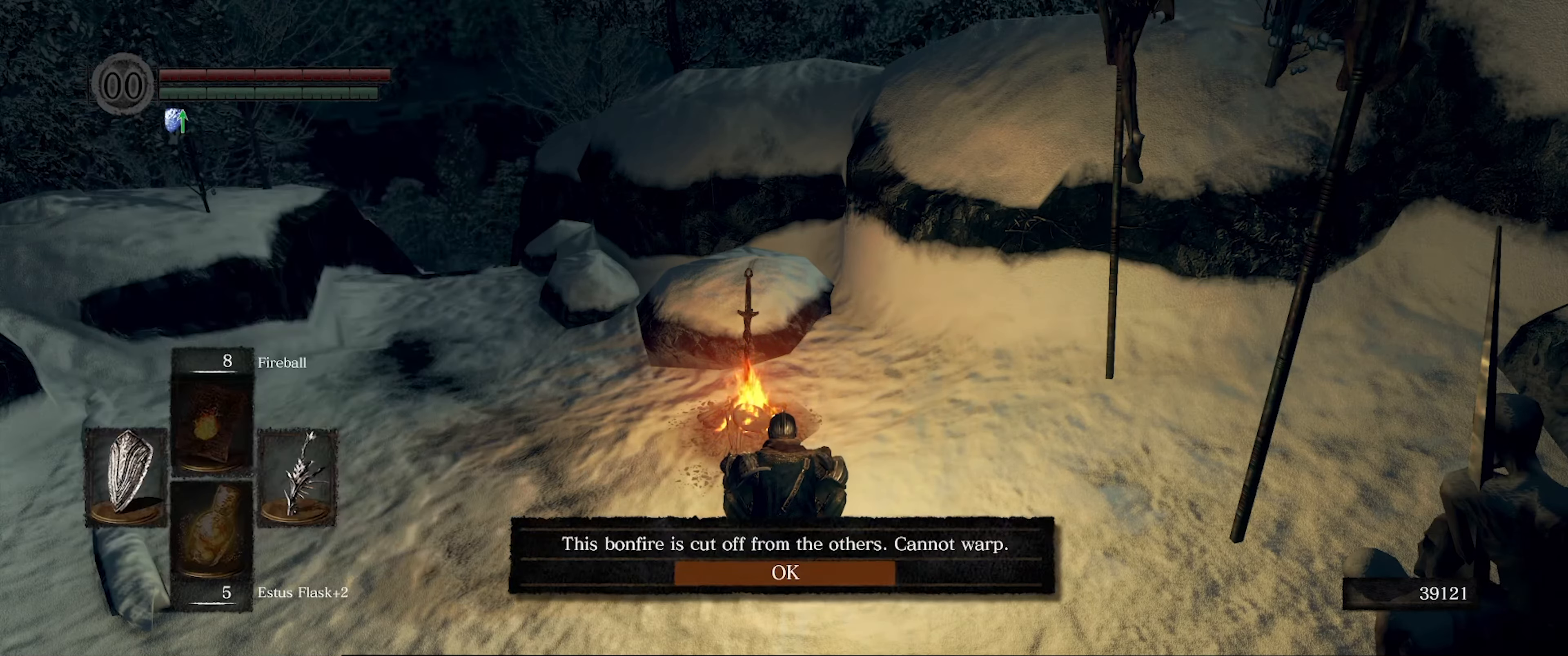
{"buttons": [], "left_stick": "center", "right_stick": "center", "events": []}
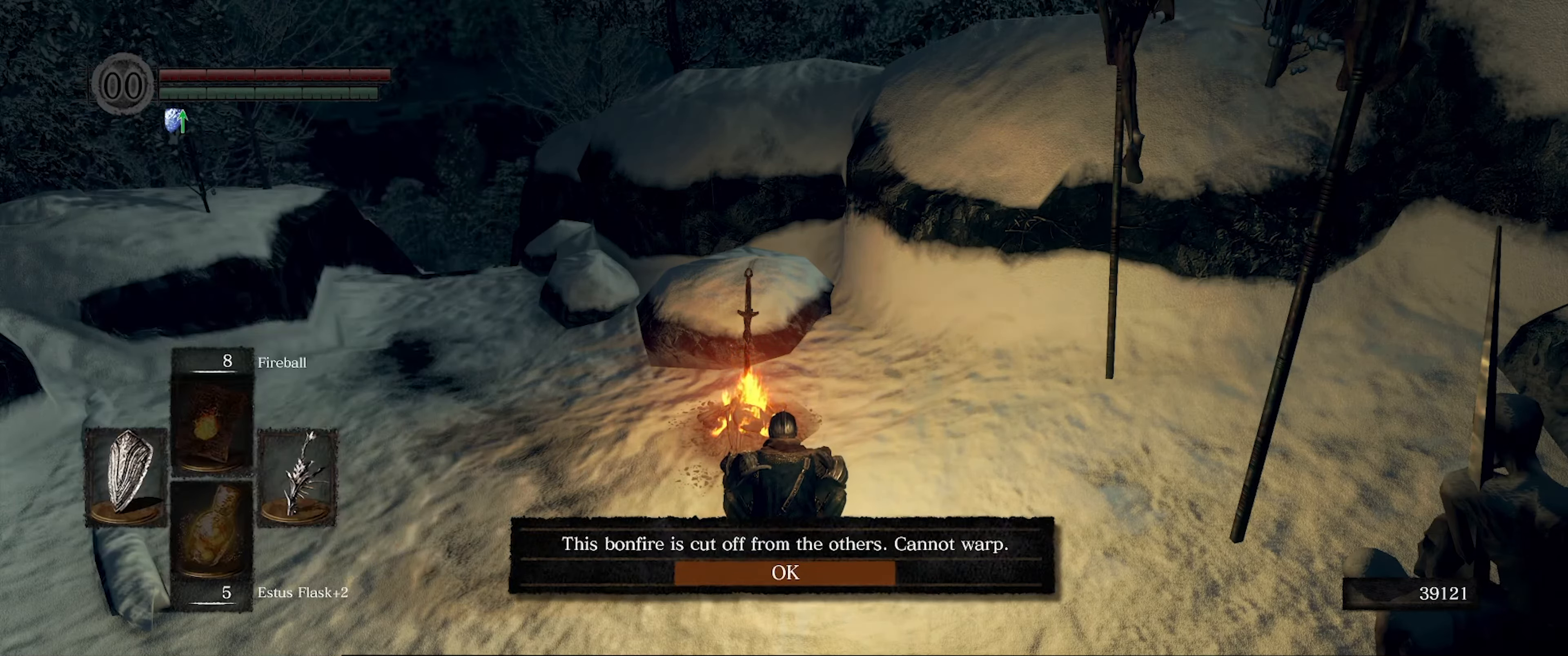
{"buttons": [], "left_stick": "center", "right_stick": "center", "events": []}
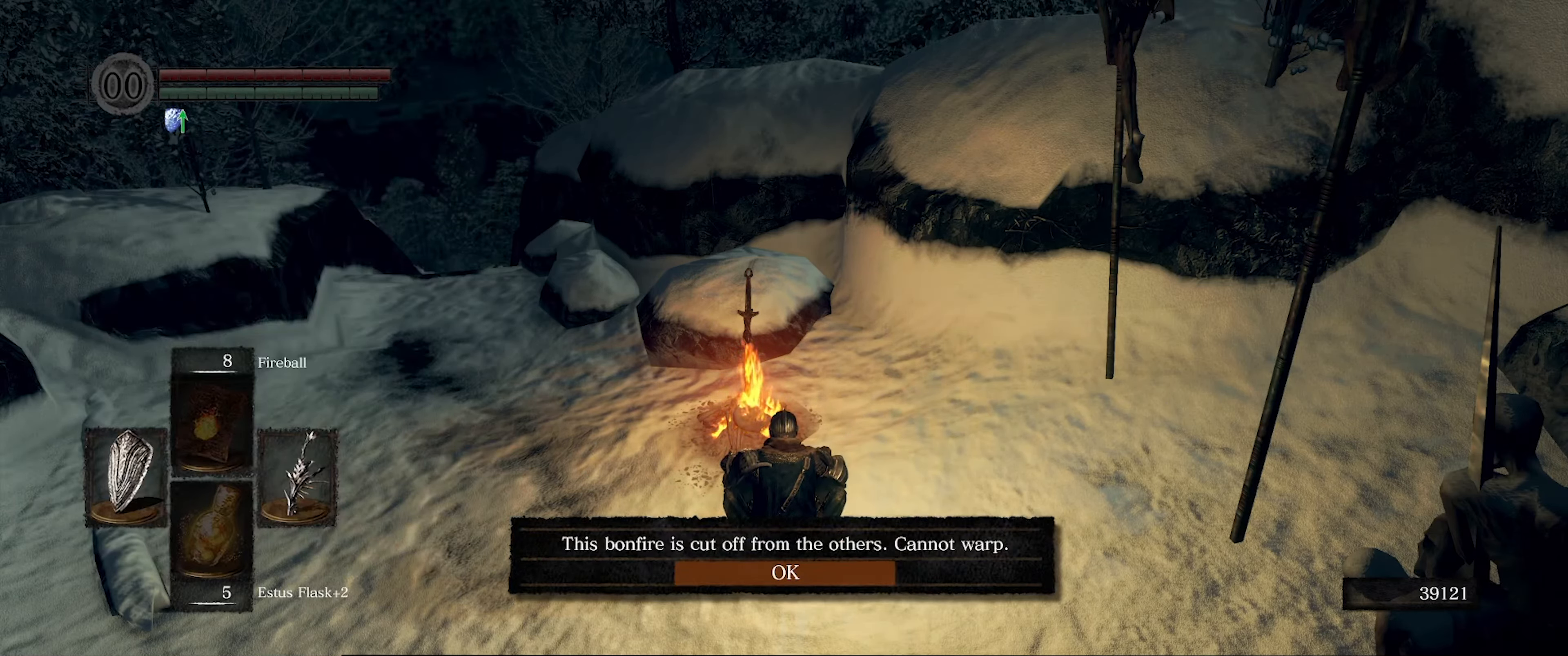
{"buttons": [], "left_stick": "center", "right_stick": "center", "events": []}
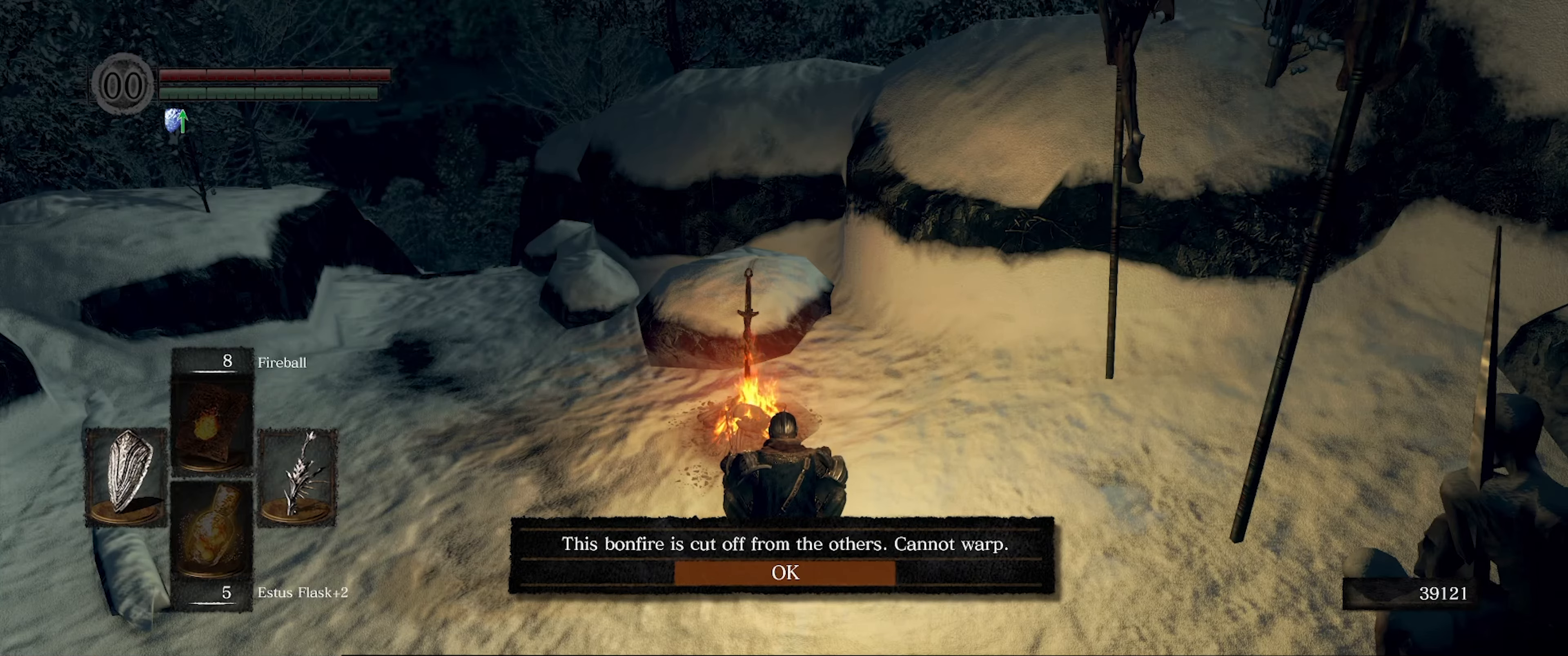
{"buttons": [], "left_stick": "center", "right_stick": "center", "events": []}
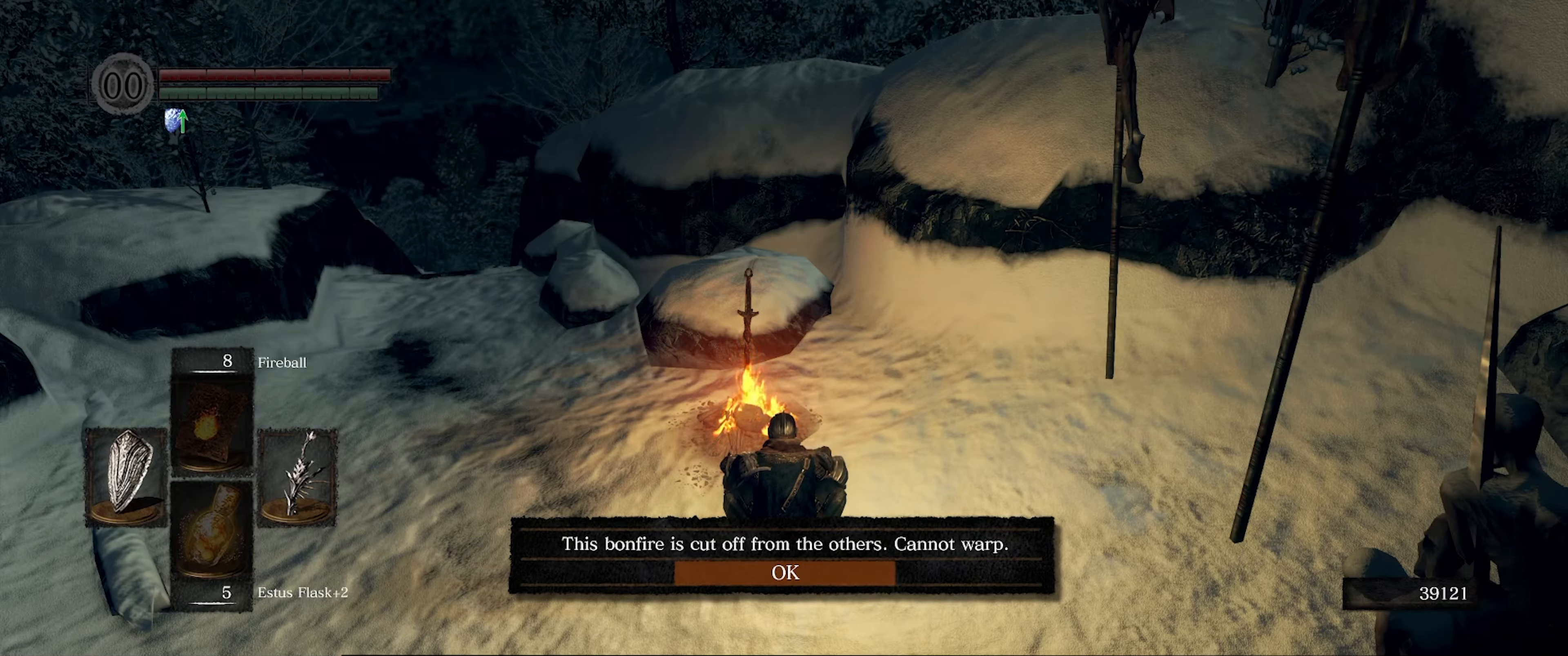
{"buttons": [], "left_stick": "center", "right_stick": "center", "events": []}
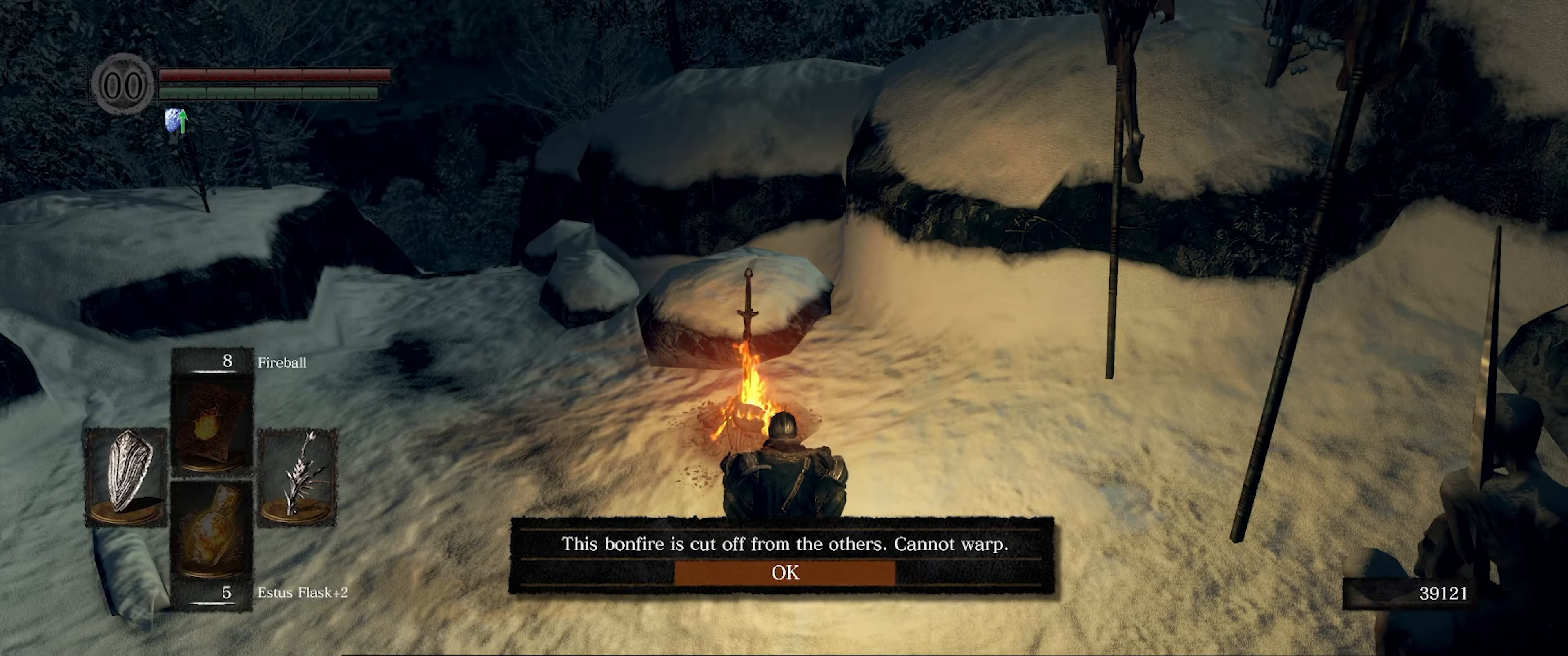
{"buttons": [], "left_stick": "center", "right_stick": "center", "events": [[100, "A", "down"], [233, "A", "up"]]}
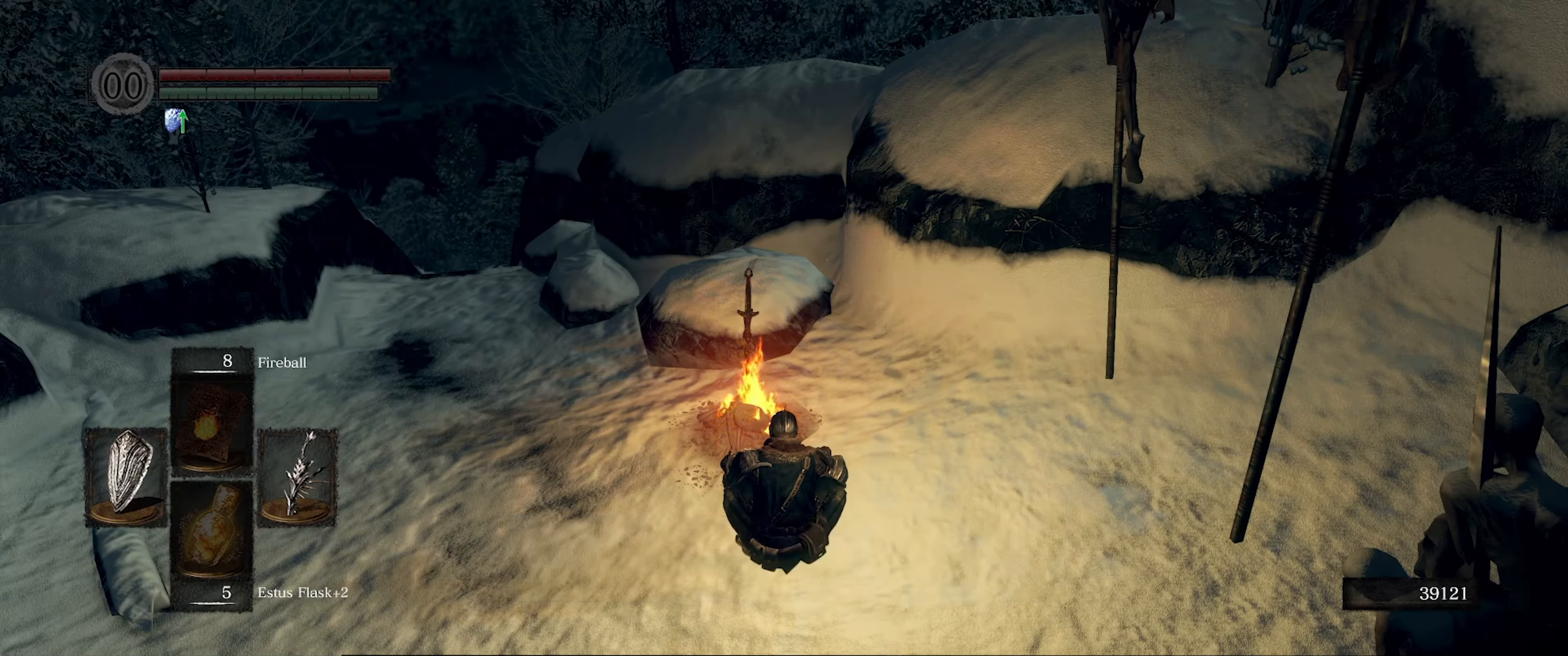
{"buttons": [], "left_stick": "center", "right_stick": "center", "events": [[67, "right_stick", "right"], [500, "right_stick", "center"]]}
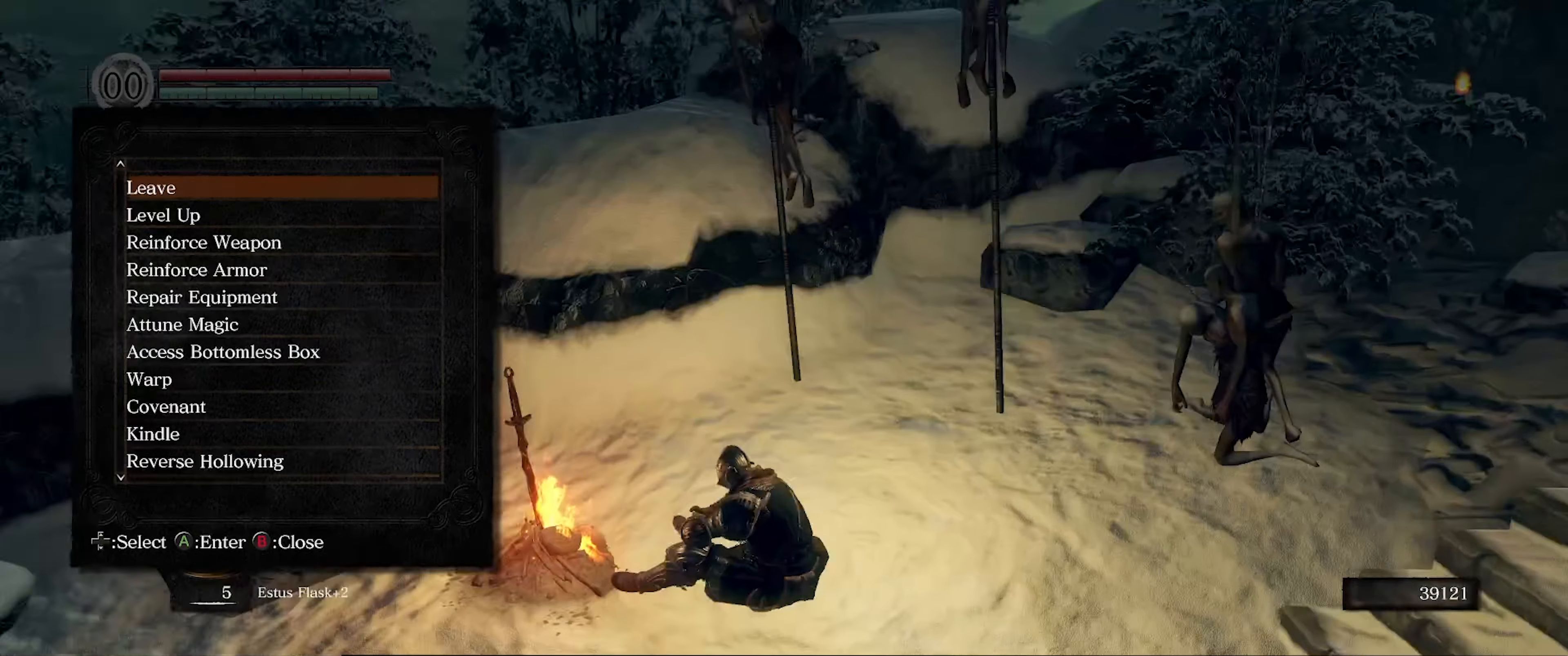
{"buttons": [], "left_stick": "center", "right_stick": "center", "events": [[250, "B", "down"], [417, "B", "up"]]}
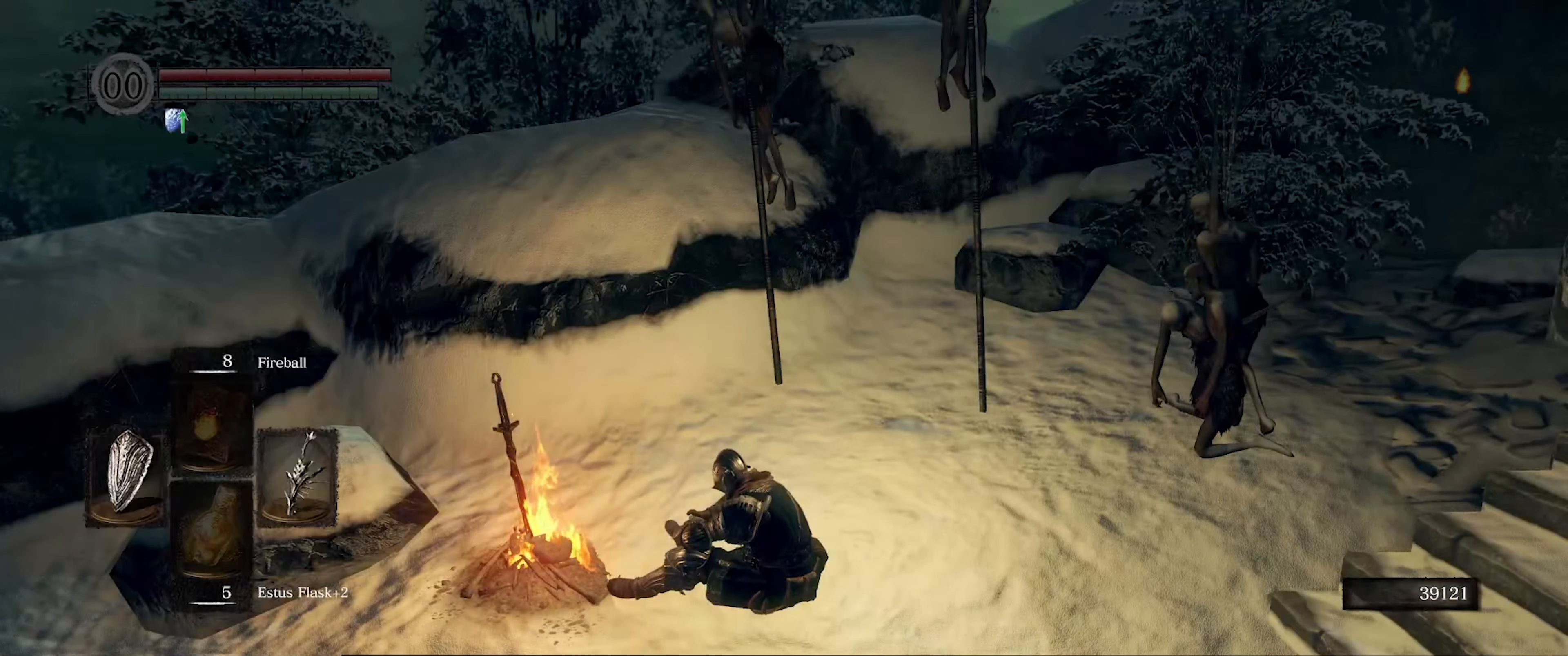
{"buttons": [], "left_stick": "center", "right_stick": "left", "events": [[483, "right_stick", "left"]]}
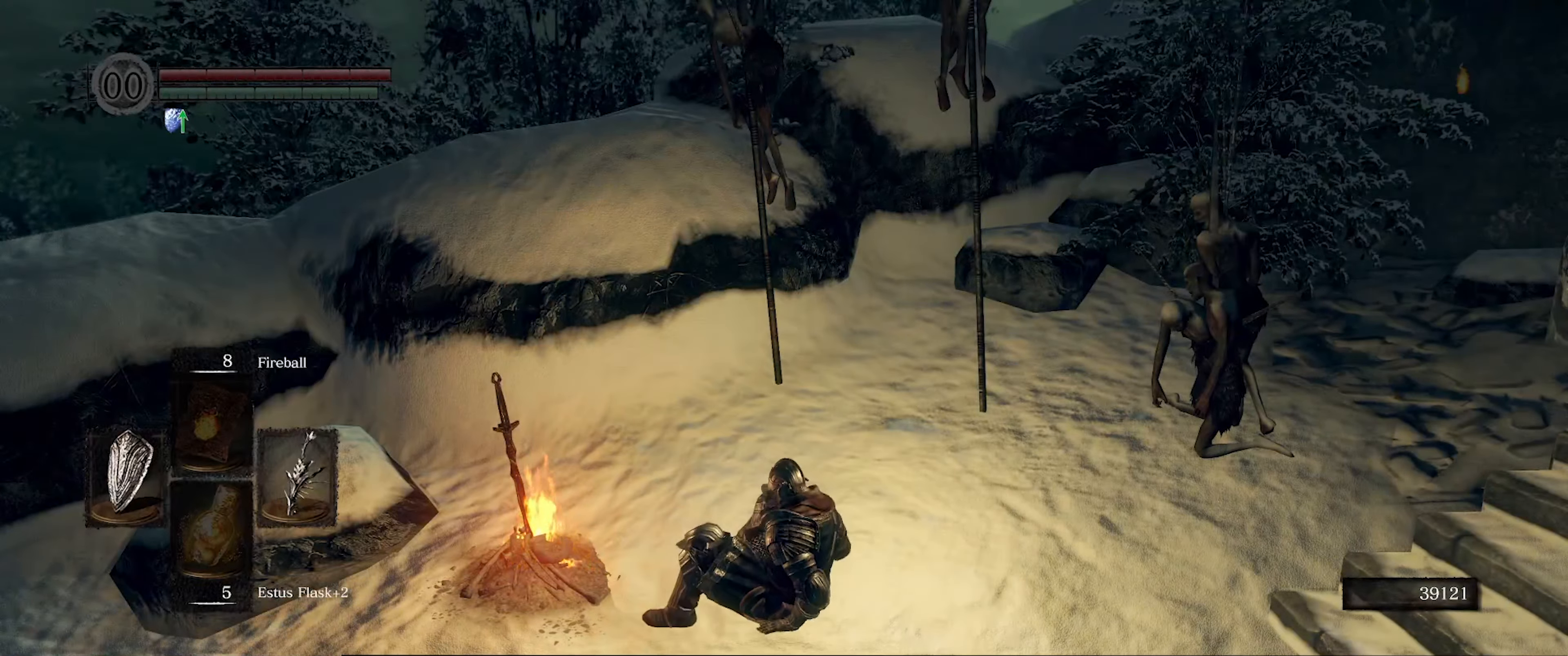
{"buttons": [], "left_stick": "center", "right_stick": "center", "events": [[283, "right_stick", "center"]]}
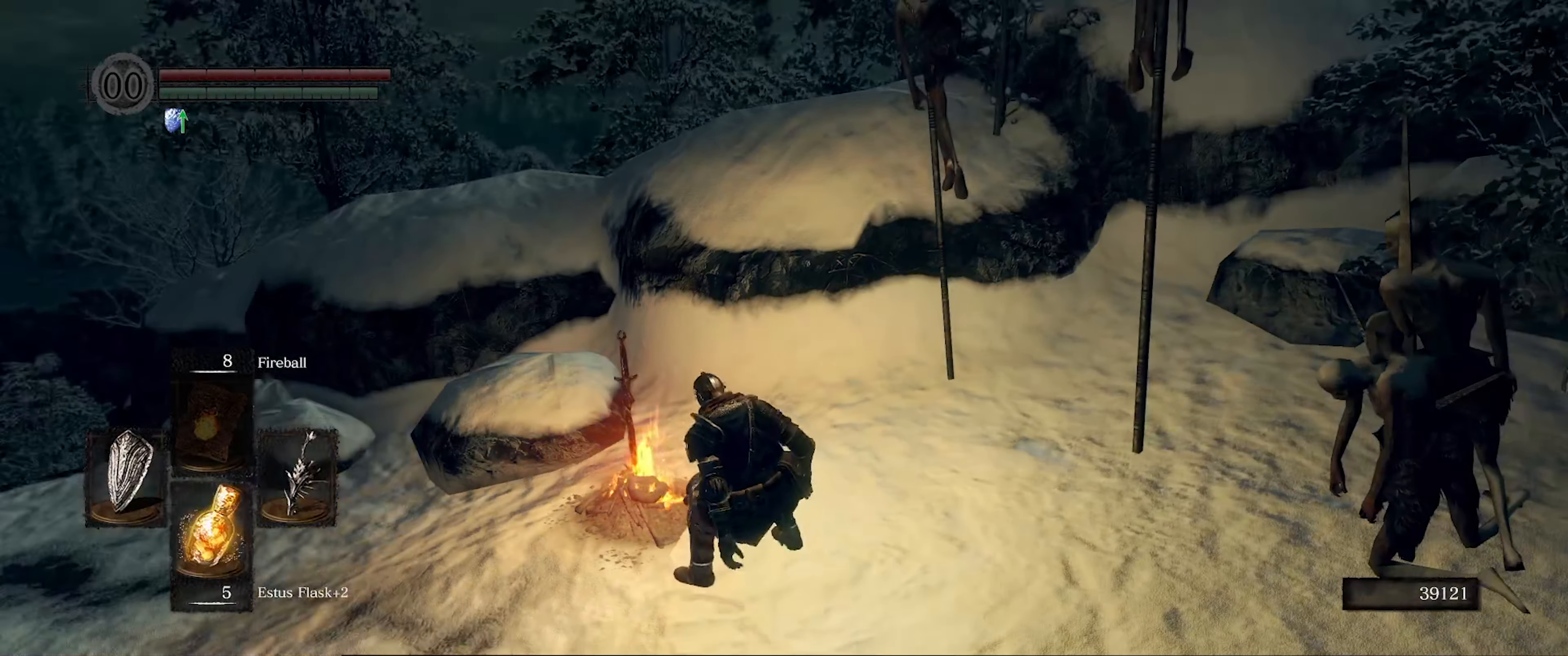
{"buttons": [], "left_stick": "up-left", "right_stick": "center", "events": [[50, "left_stick", "up-left"], [150, "left_stick", "center"], [150, "right_stick", "left"], [350, "right_stick", "center"], [417, "left_stick", "up-left"]]}
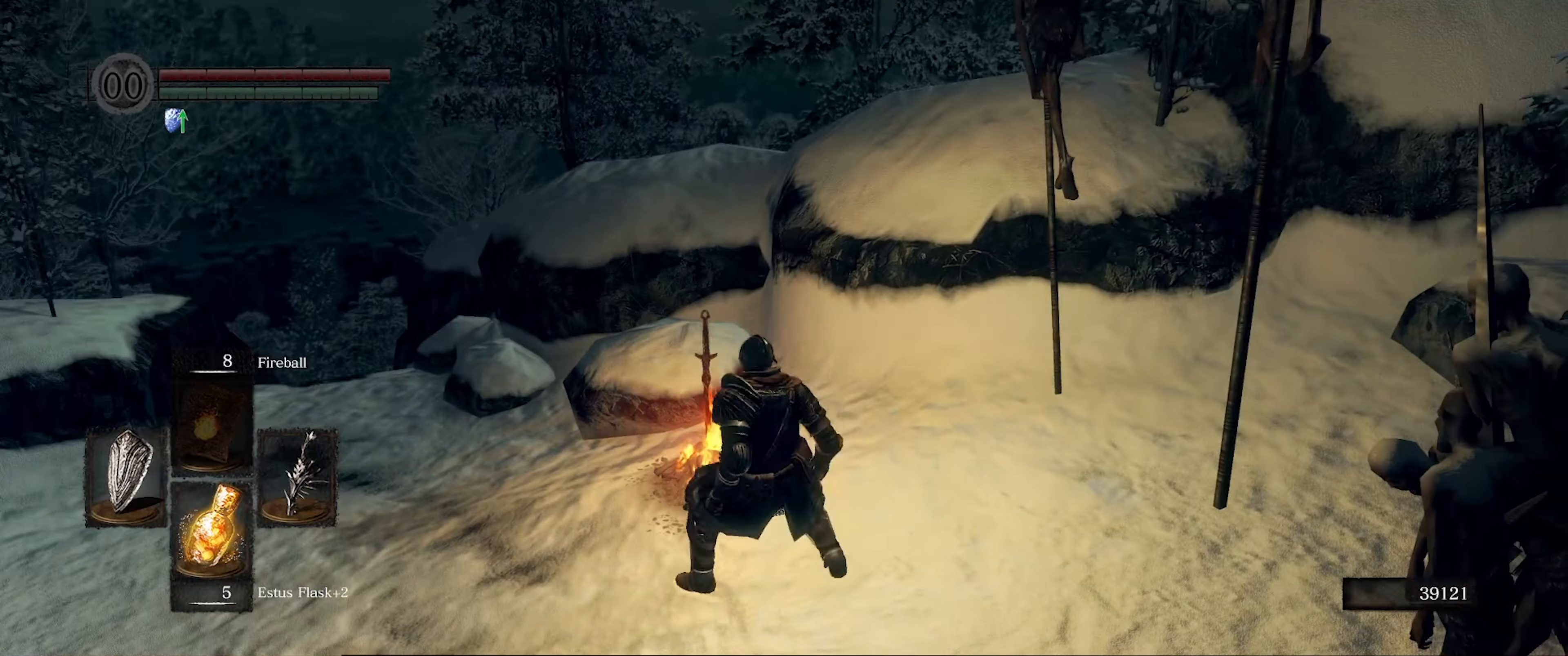
{"buttons": [], "left_stick": "center", "right_stick": "center", "events": [[50, "left_stick", "center"], [84, "A", "down"], [184, "A", "up"]]}
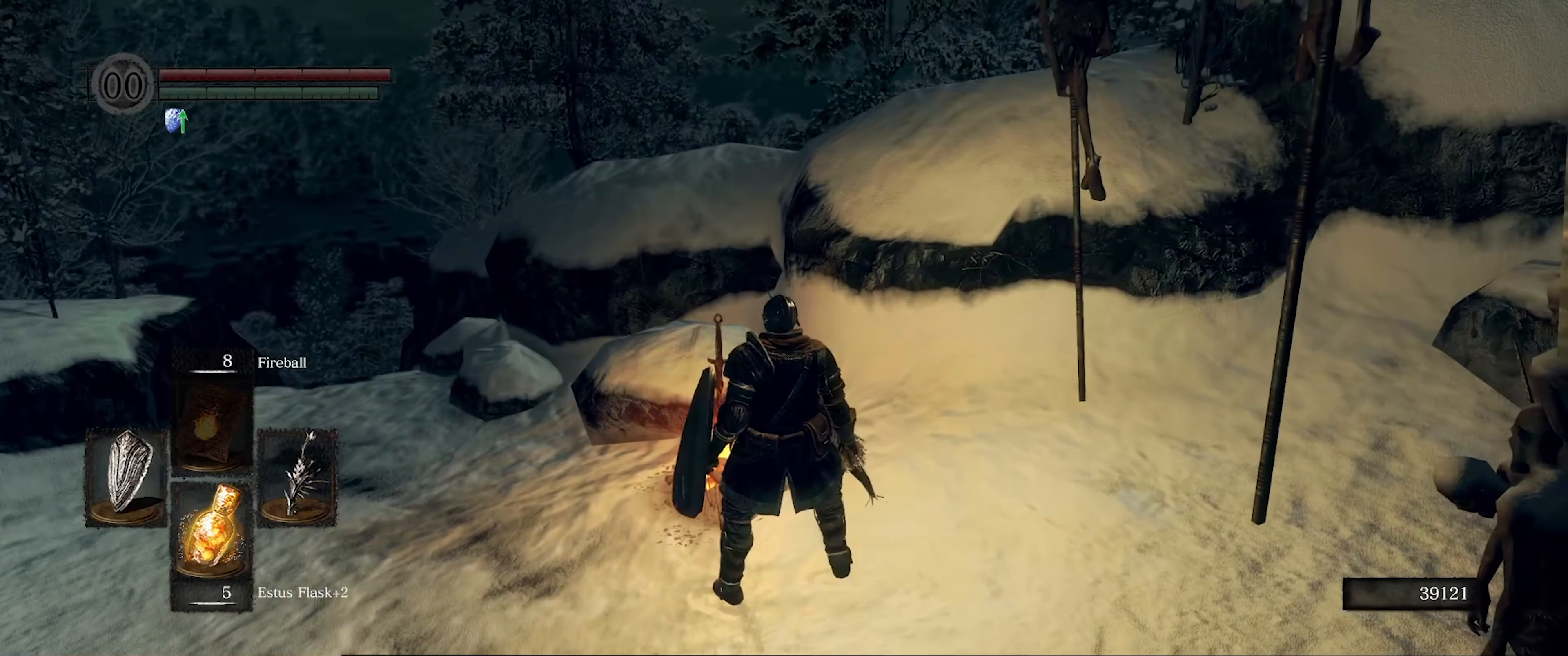
{"buttons": [], "left_stick": "center", "right_stick": "center", "events": [[134, "left_stick", "up-left"], [284, "left_stick", "center"], [317, "A", "down"], [417, "A", "up"]]}
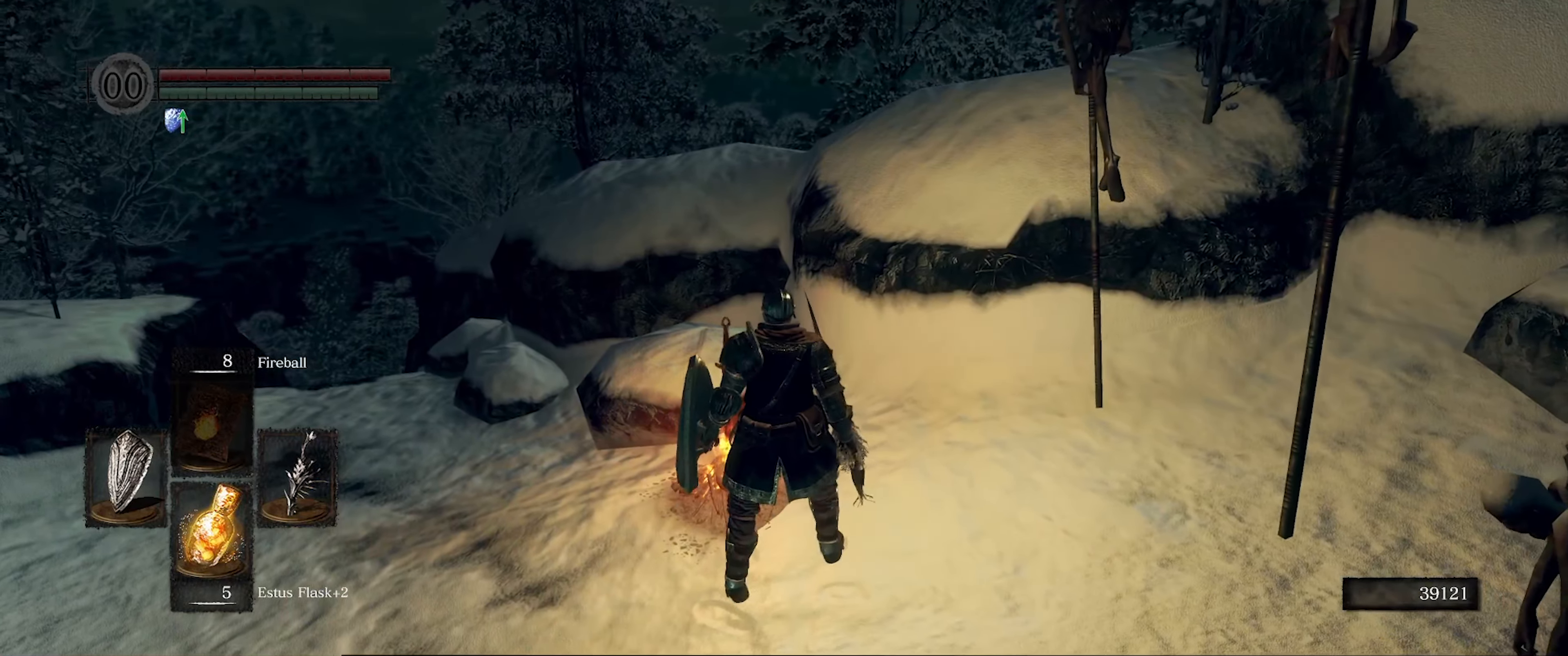
{"buttons": [], "left_stick": "center", "right_stick": "center", "events": [[134, "left_stick", "up-left"], [284, "A", "down"], [284, "left_stick", "center"], [384, "A", "up"]]}
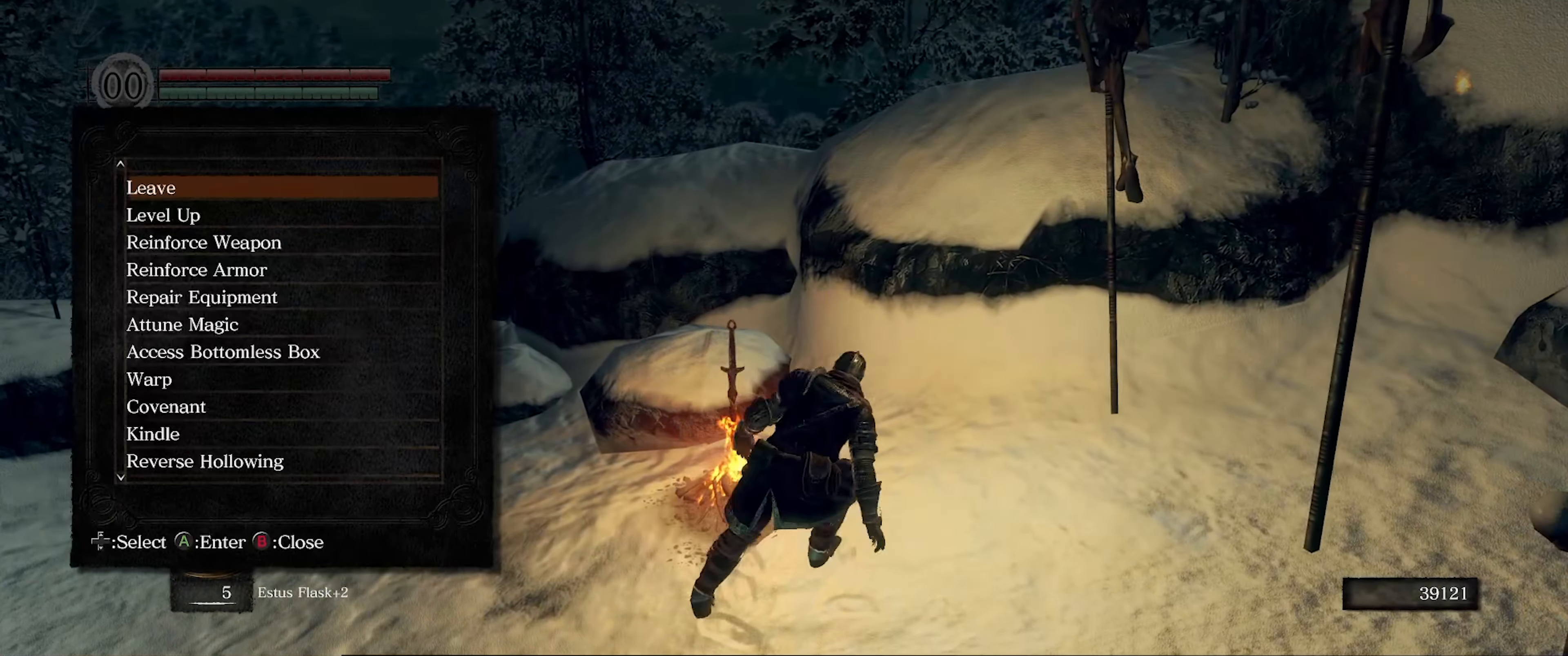
{"buttons": [], "left_stick": "center", "right_stick": "center", "events": []}
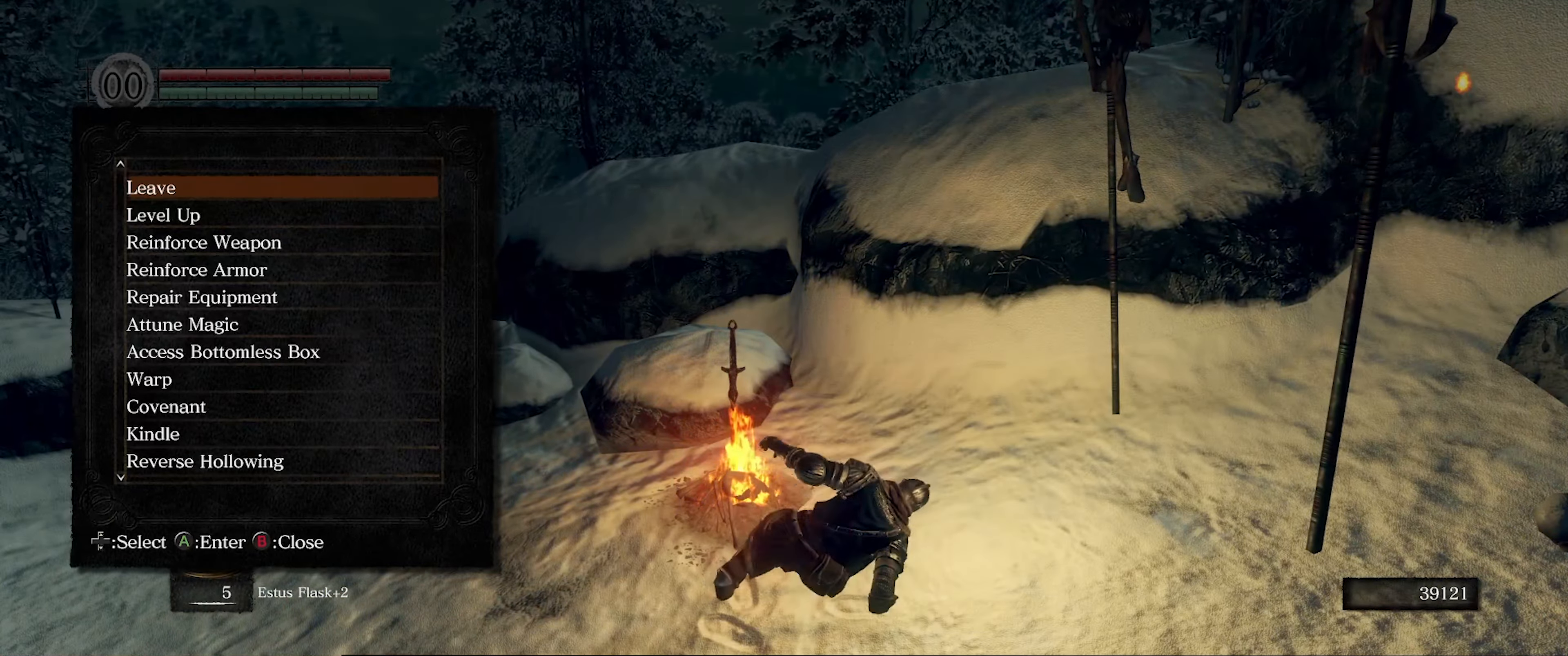
{"buttons": [], "left_stick": "center", "right_stick": "center", "events": [[284, "DPAD_DOWN", "down"], [417, "DPAD_DOWN", "up"]]}
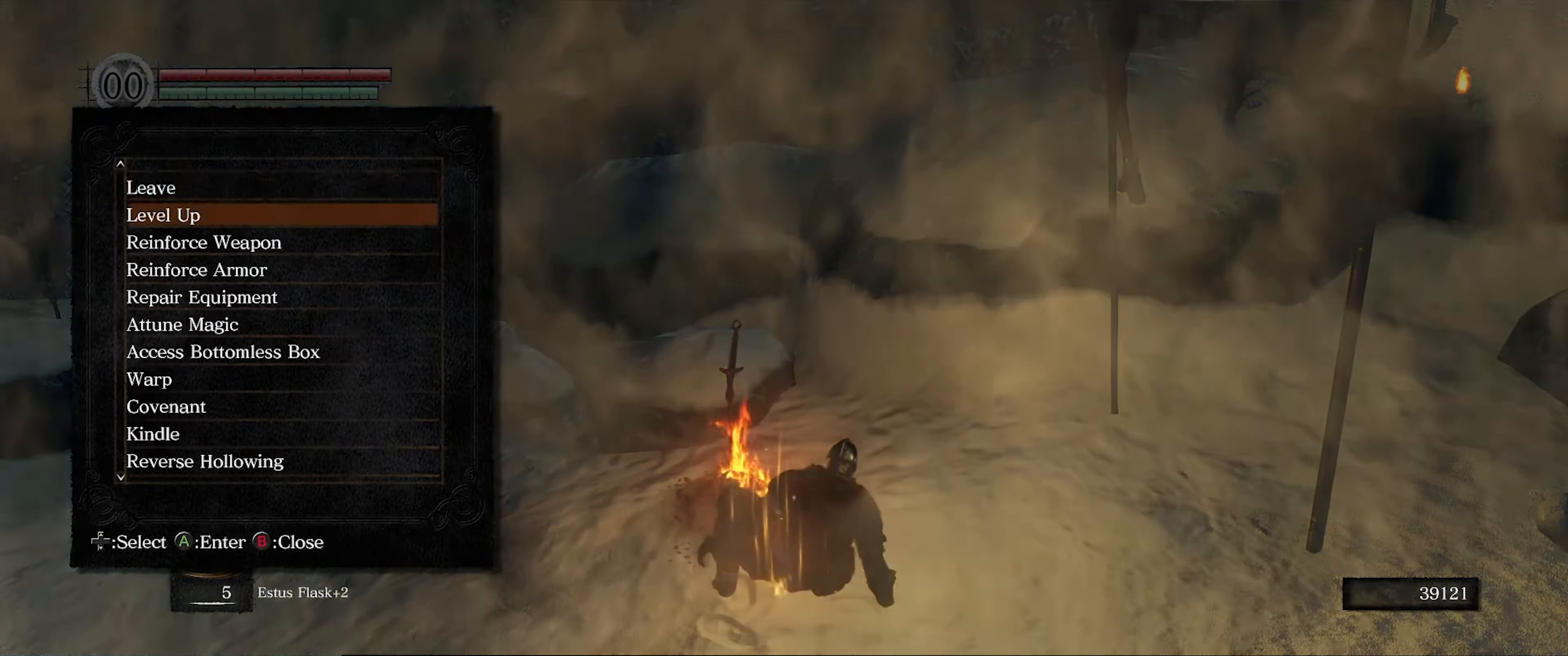
{"buttons": [], "left_stick": "center", "right_stick": "center", "events": []}
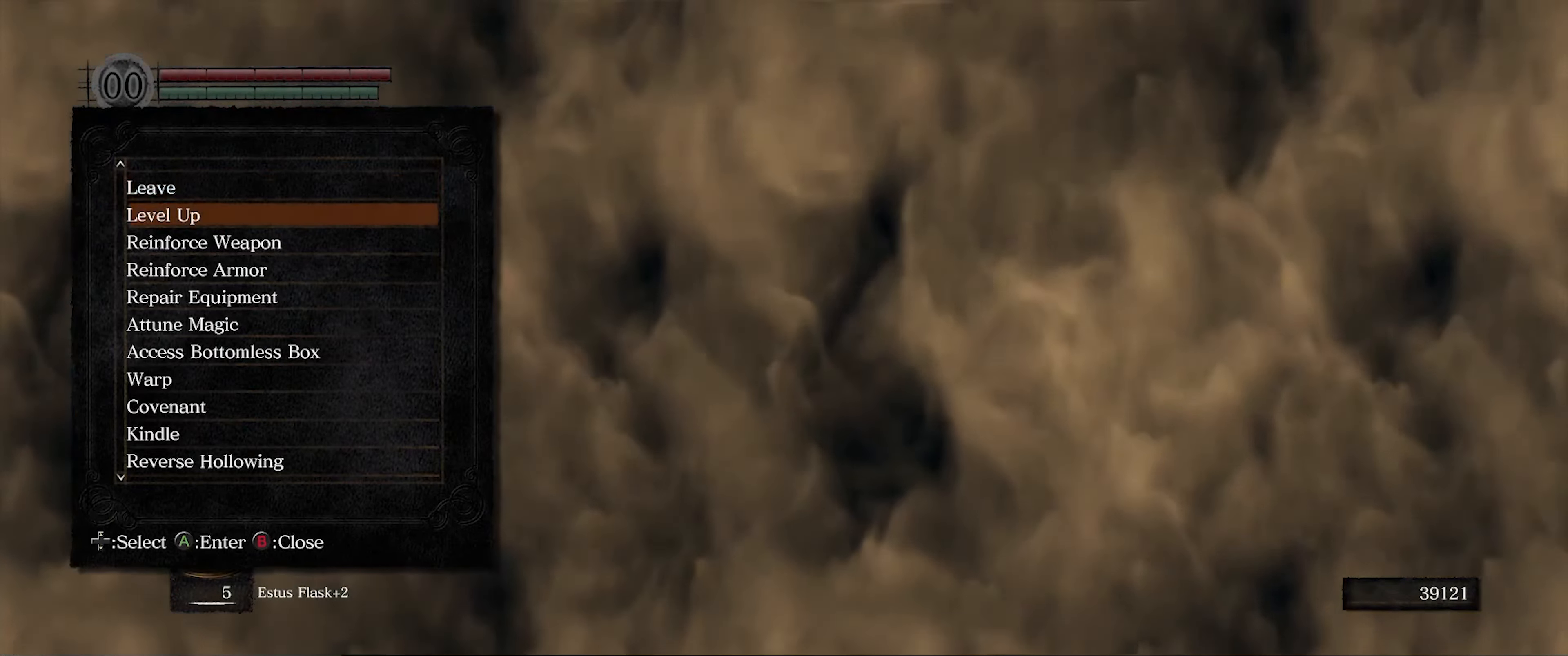
{"buttons": [], "left_stick": "center", "right_stick": "center", "events": []}
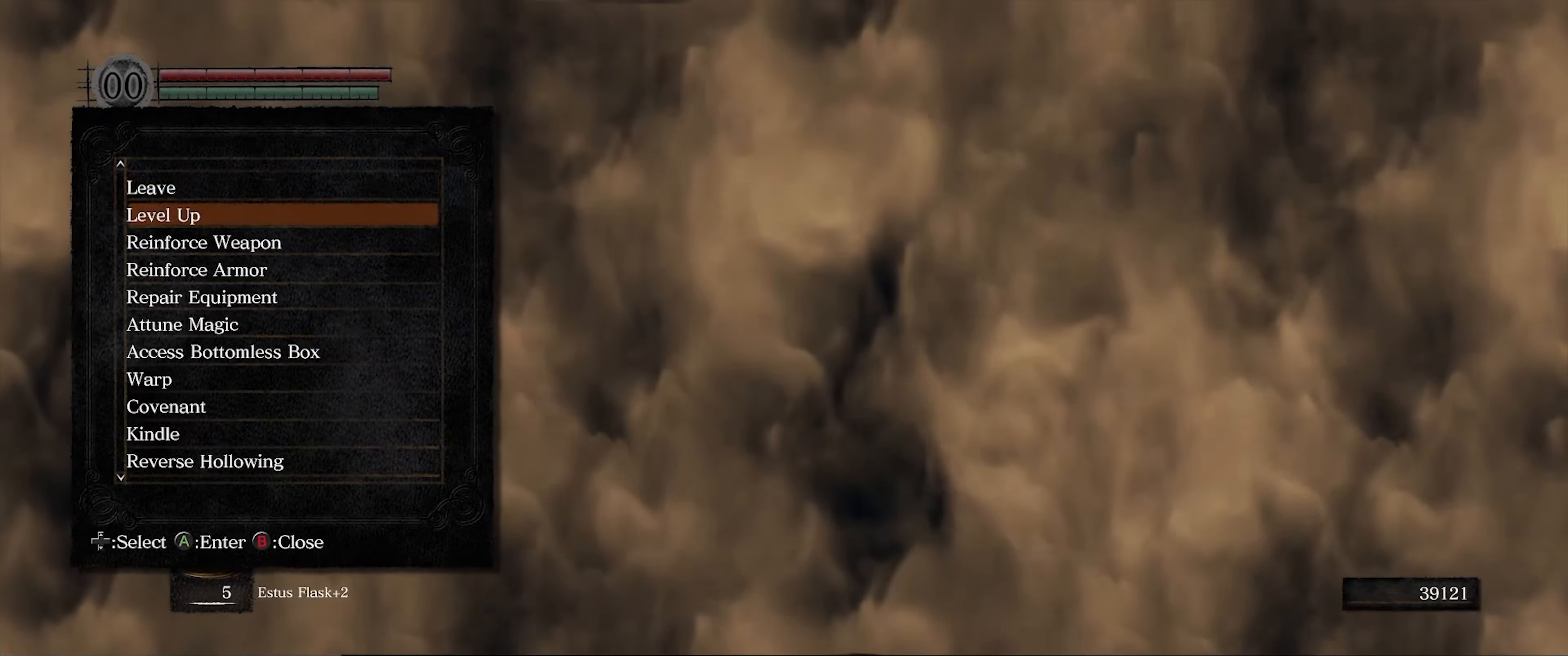
{"buttons": [], "left_stick": "center", "right_stick": "center", "events": []}
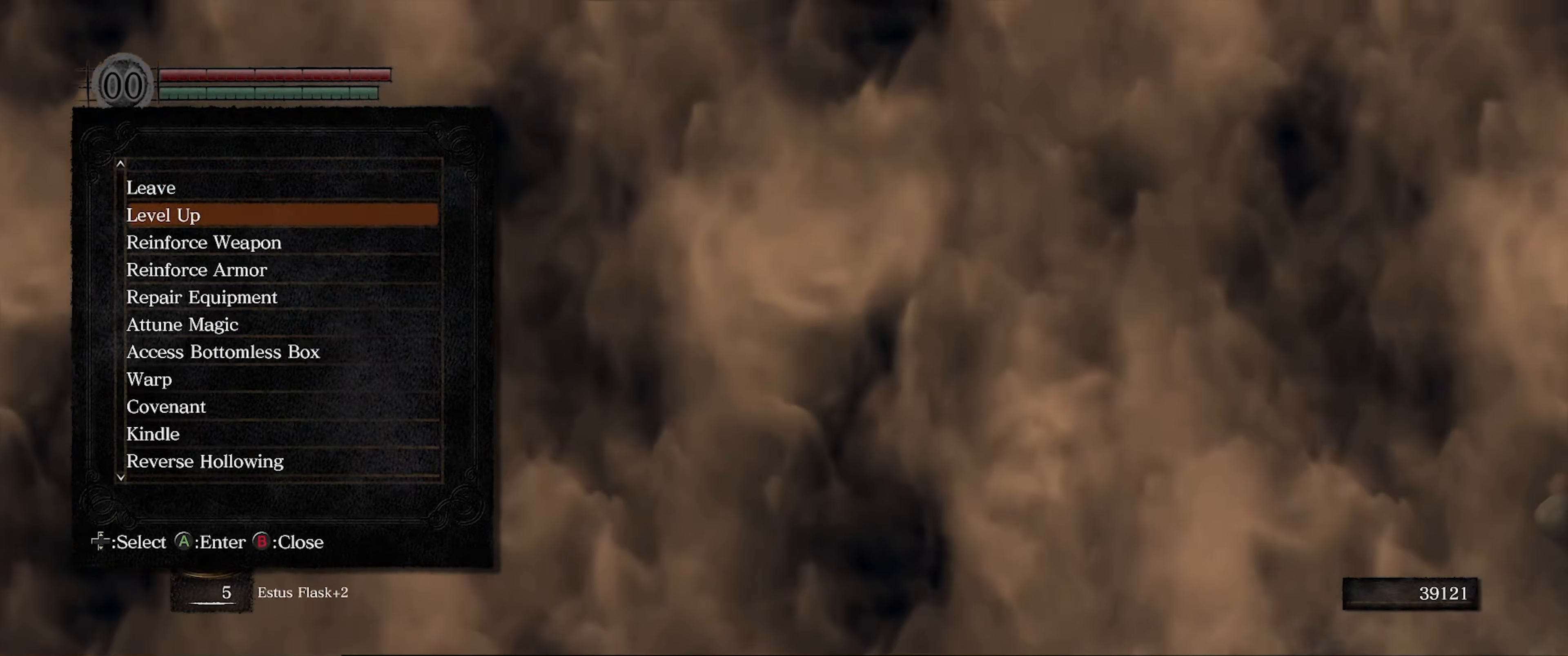
{"buttons": ["A"], "left_stick": "center", "right_stick": "center", "events": [[500, "A", "down"]]}
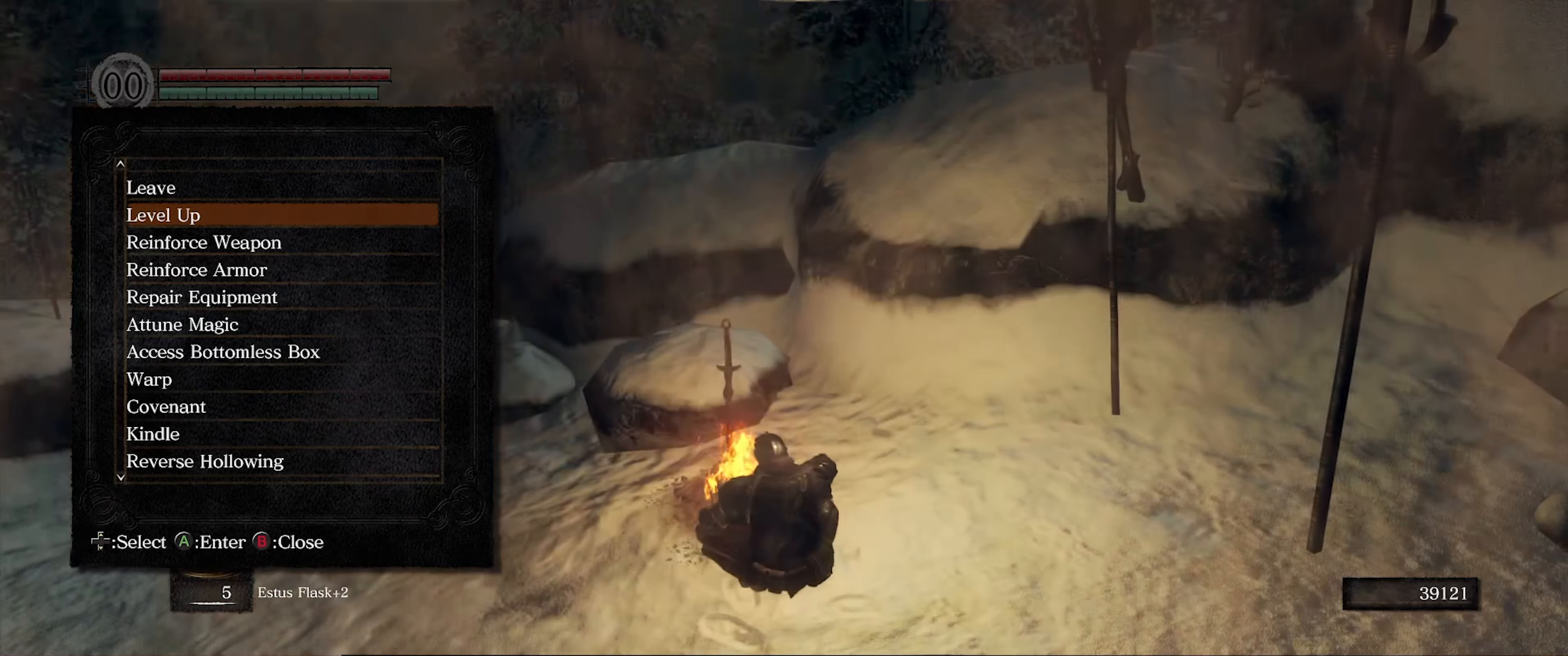
{"buttons": [], "left_stick": "center", "right_stick": "center", "events": [[150, "A", "up"]]}
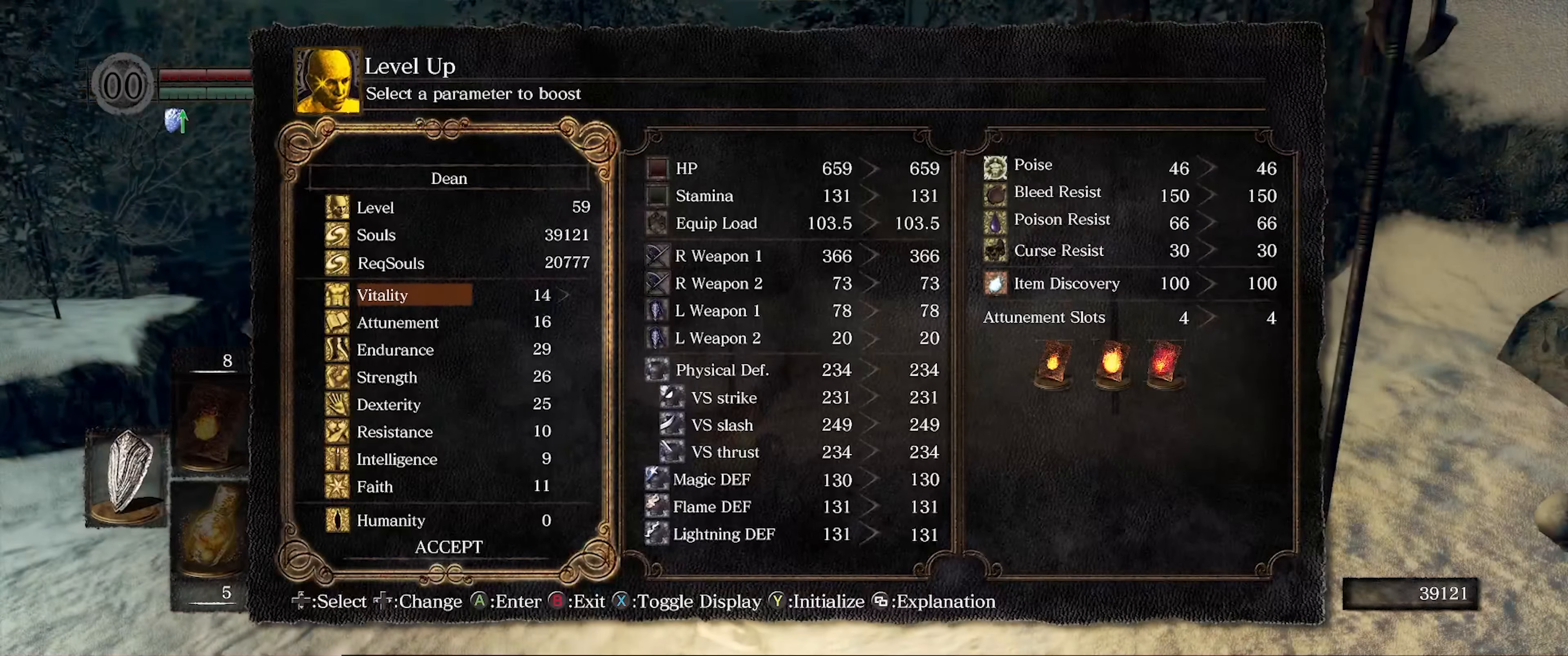
{"buttons": ["DPAD_DOWN"], "left_stick": "center", "right_stick": "center", "events": [[500, "DPAD_DOWN", "down"]]}
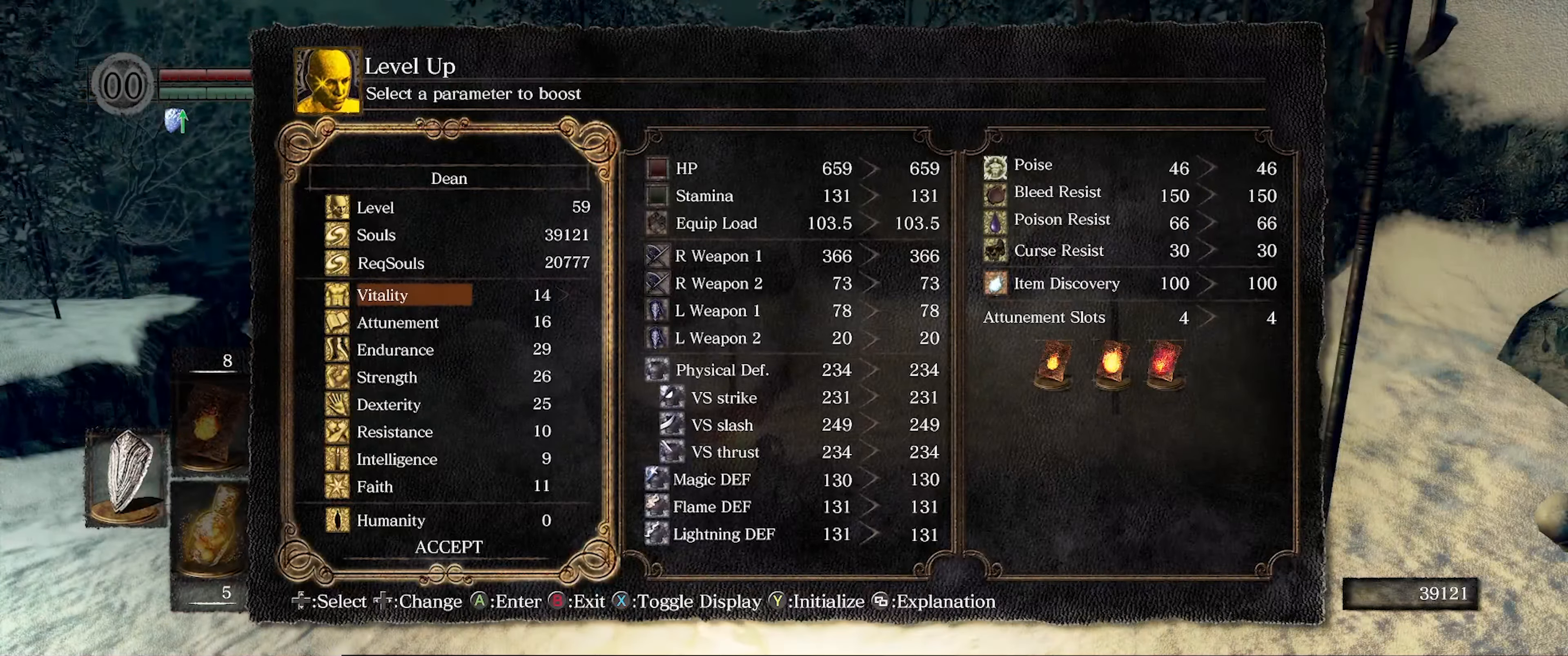
{"buttons": [], "left_stick": "center", "right_stick": "center", "events": [[133, "DPAD_DOWN", "up"], [216, "DPAD_DOWN", "down"], [333, "DPAD_DOWN", "up"], [400, "DPAD_DOWN", "down"], [500, "DPAD_DOWN", "up"]]}
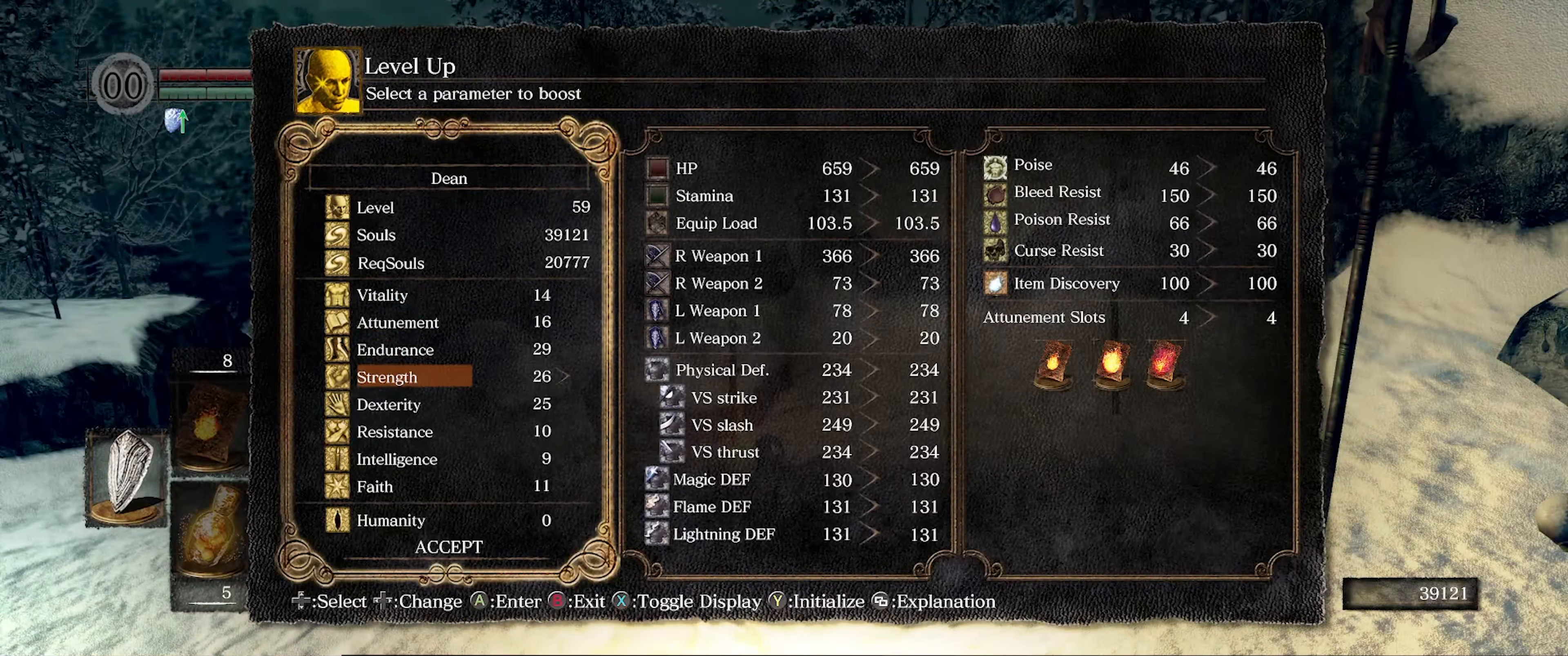
{"buttons": [], "left_stick": "center", "right_stick": "center", "events": [[183, "DPAD_UP", "down"], [316, "DPAD_UP", "up"]]}
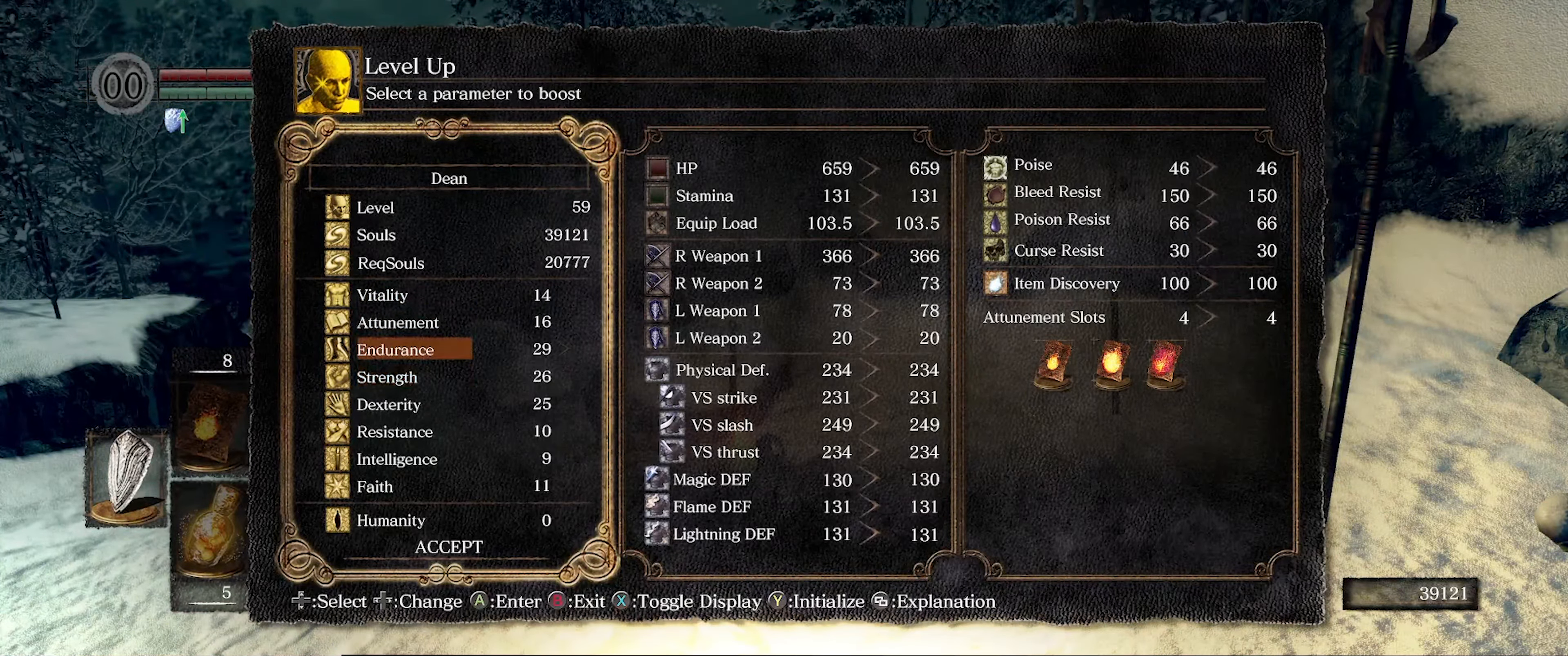
{"buttons": [], "left_stick": "center", "right_stick": "center", "events": [[50, "DPAD_RIGHT", "down"], [183, "DPAD_RIGHT", "up"]]}
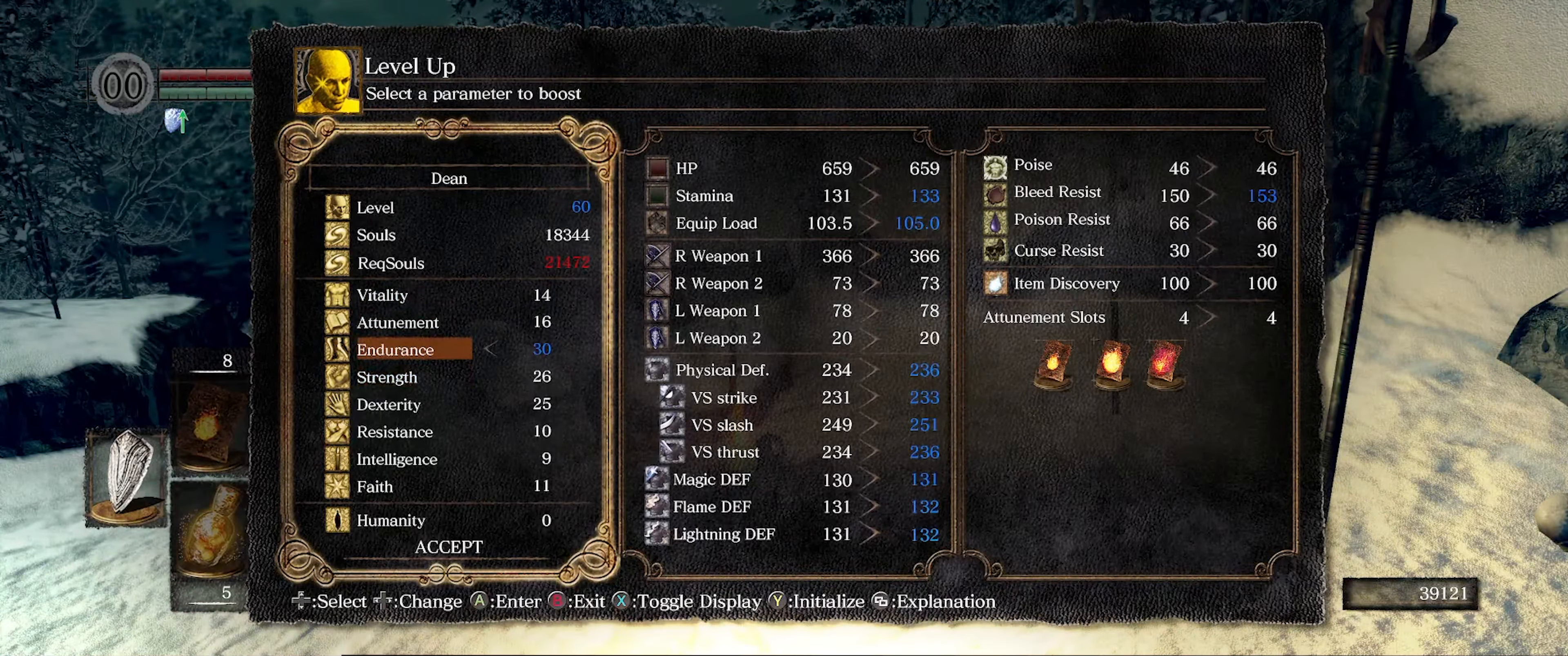
{"buttons": [], "left_stick": "center", "right_stick": "center", "events": [[50, "DPAD_RIGHT", "down"], [216, "DPAD_RIGHT", "up"]]}